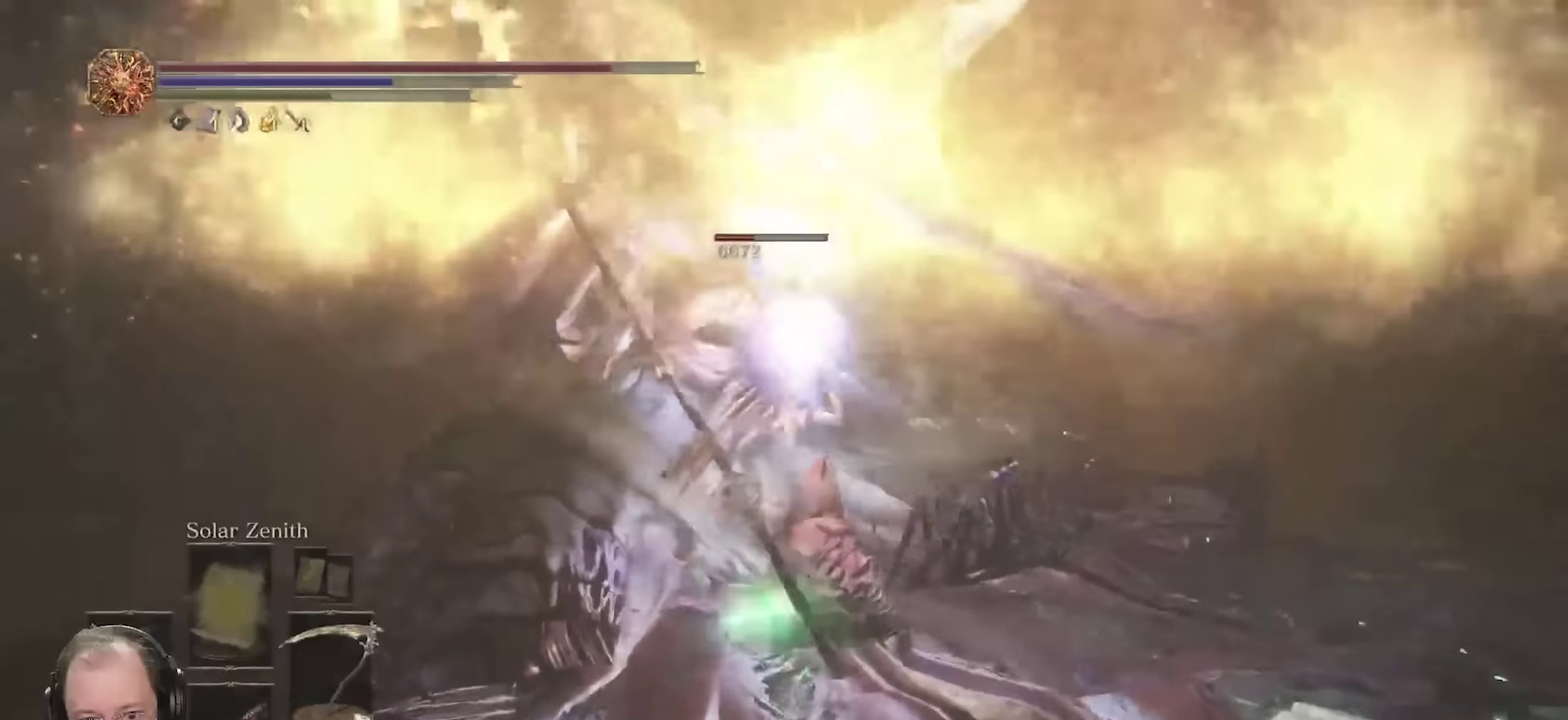
Gameplay with a controller (Xbox layout); each line is a JSON object with the inputs held at the frame after it (dt_ms = milliseconds from this image to that frame). "events" lists button and stick changes between this image and that frame as [ms after this image, input, new state], when the widget could be followed in between.
{"dt_ms": 450, "buttons": ["R2"], "left_stick": "up-left", "right_stick": "center", "events": [[50, "left_stick", "up-left"], [450, "R2", "down"]]}
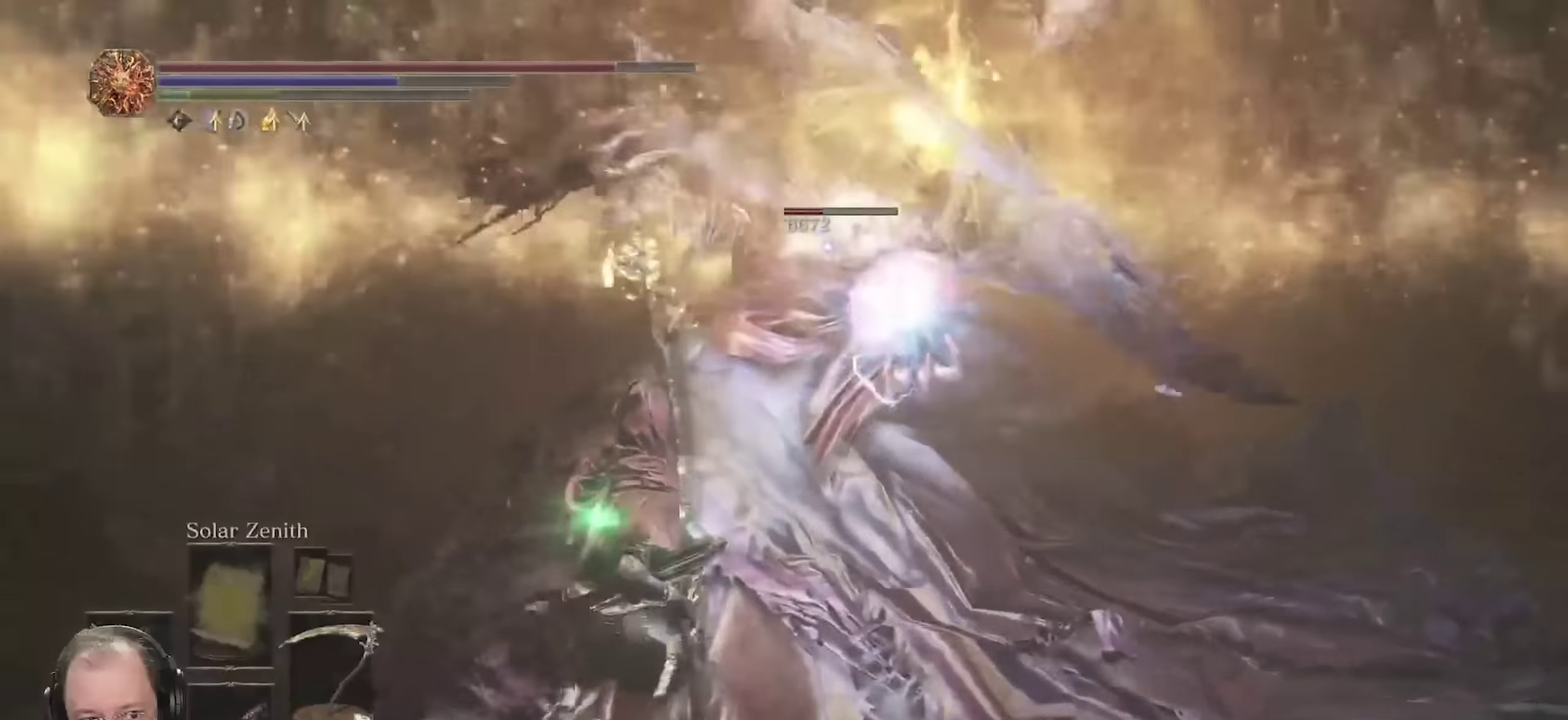
{"dt_ms": 700, "buttons": ["R2"], "left_stick": "up", "right_stick": "center", "events": [[50, "left_stick", "up"]]}
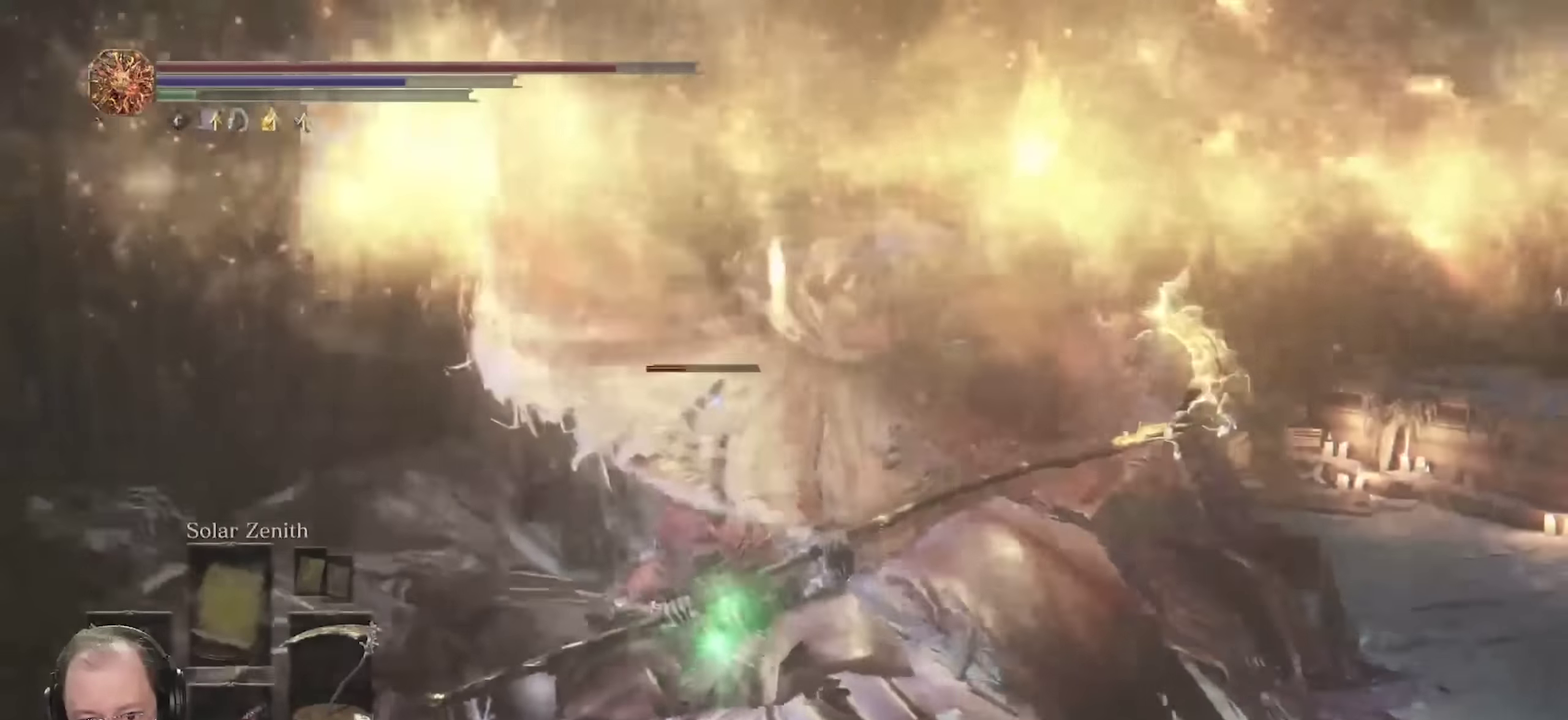
{"dt_ms": 350, "buttons": ["R2"], "left_stick": "up", "right_stick": "center", "events": []}
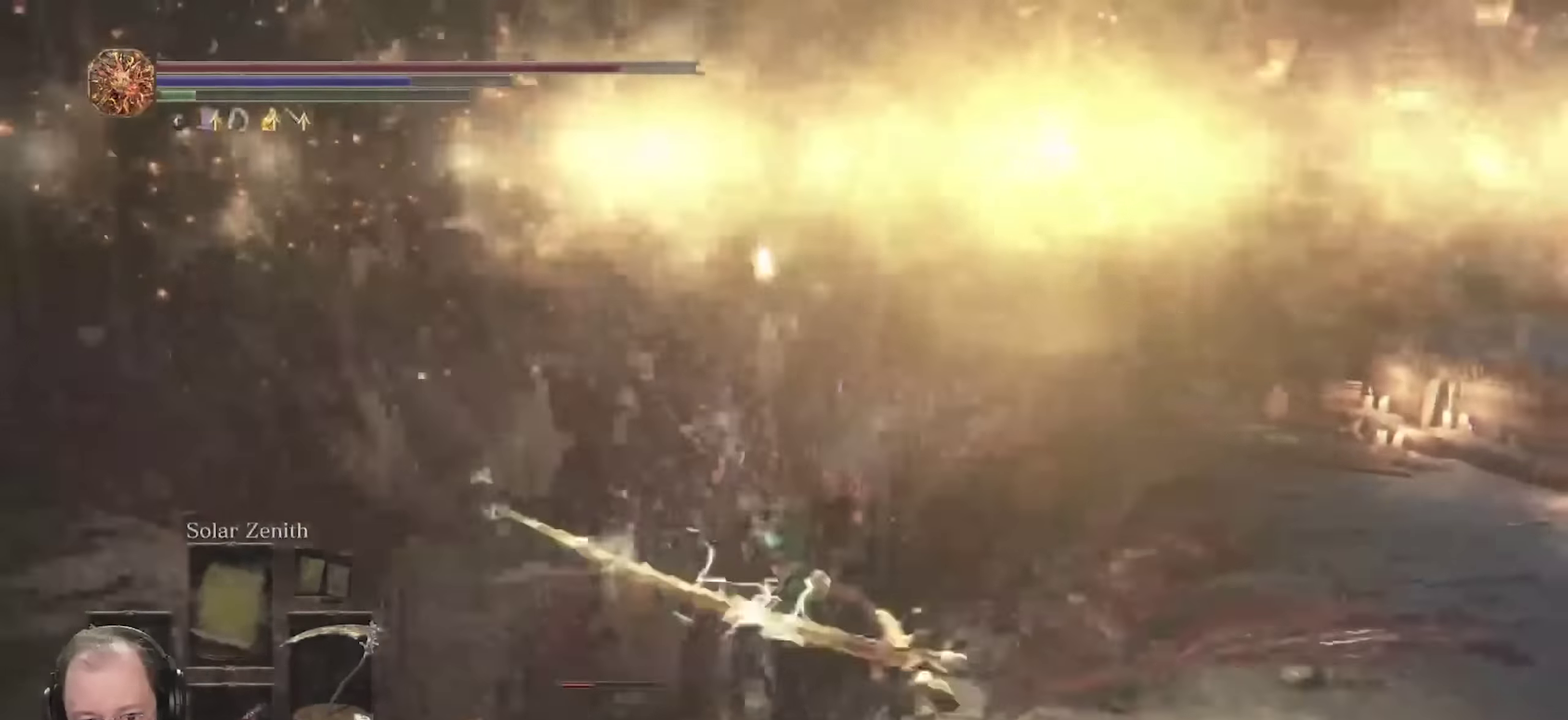
{"dt_ms": 350, "buttons": ["R2"], "left_stick": "up-left", "right_stick": "center", "events": [[33, "left_stick", "up-left"]]}
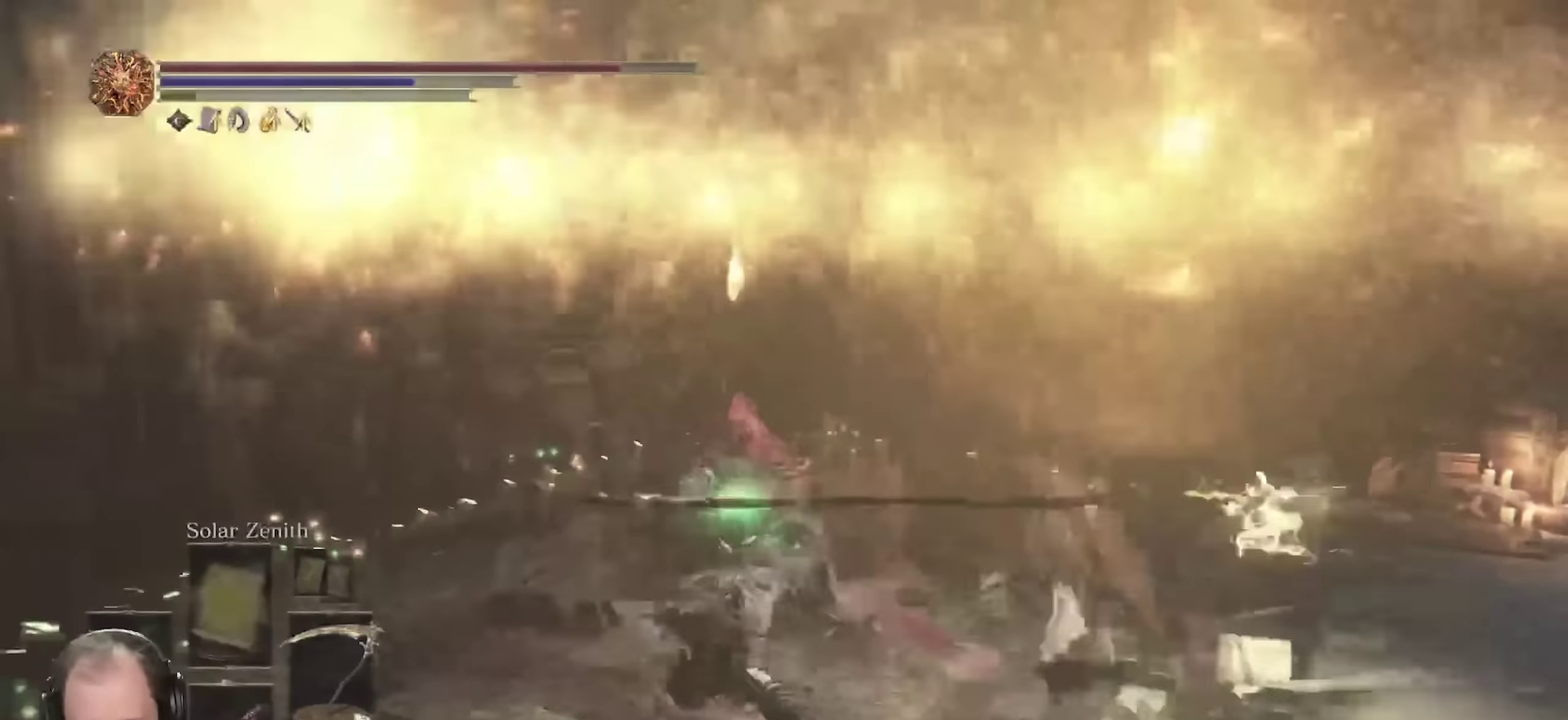
{"dt_ms": 700, "buttons": [], "left_stick": "right", "right_stick": "down-right", "events": [[383, "R2", "up"], [467, "left_stick", "up"], [500, "right_stick", "down-right"], [567, "left_stick", "up-right"], [683, "left_stick", "right"]]}
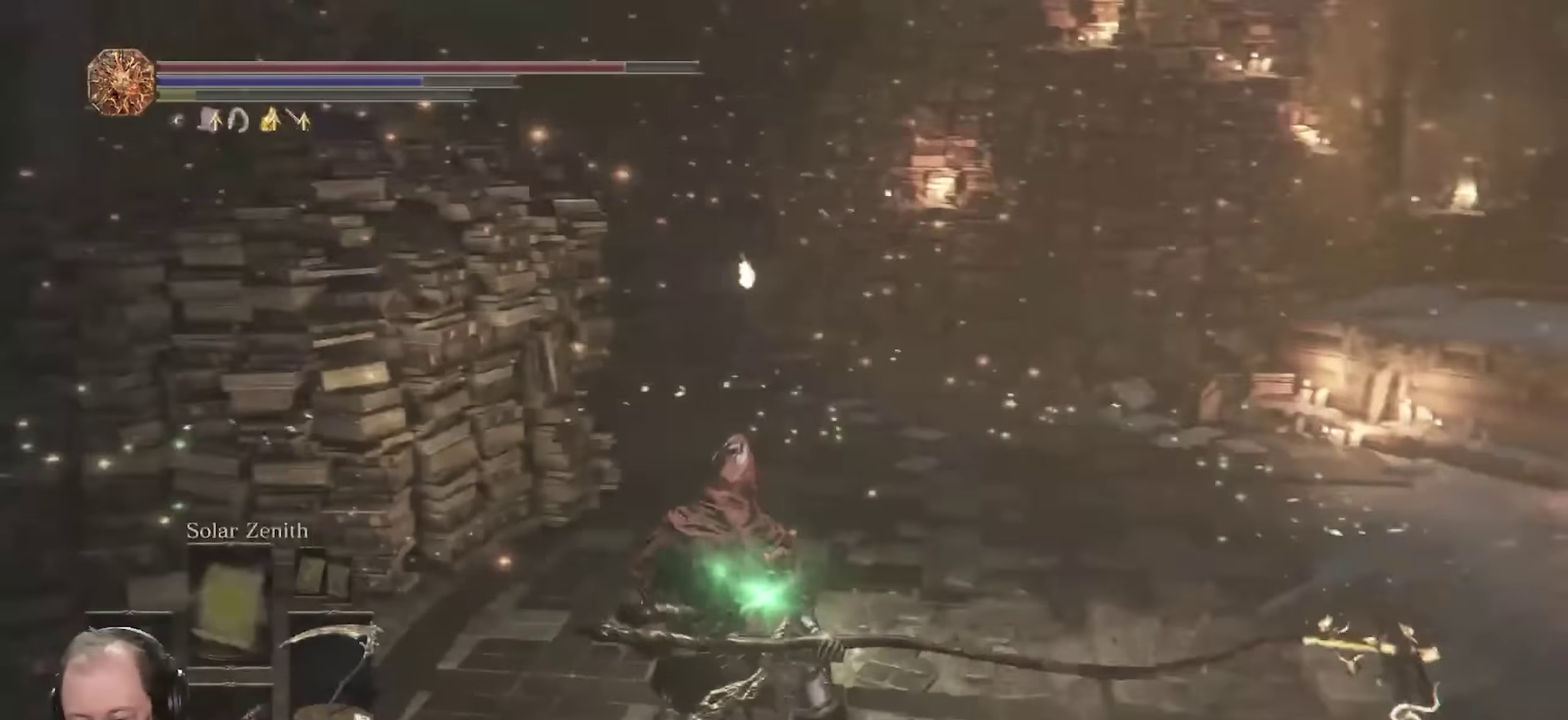
{"dt_ms": 700, "buttons": [], "left_stick": "up", "right_stick": "right", "events": [[83, "right_stick", "right"], [217, "left_stick", "up-right"], [500, "right_stick", "center"], [533, "left_stick", "up"], [633, "right_stick", "right"]]}
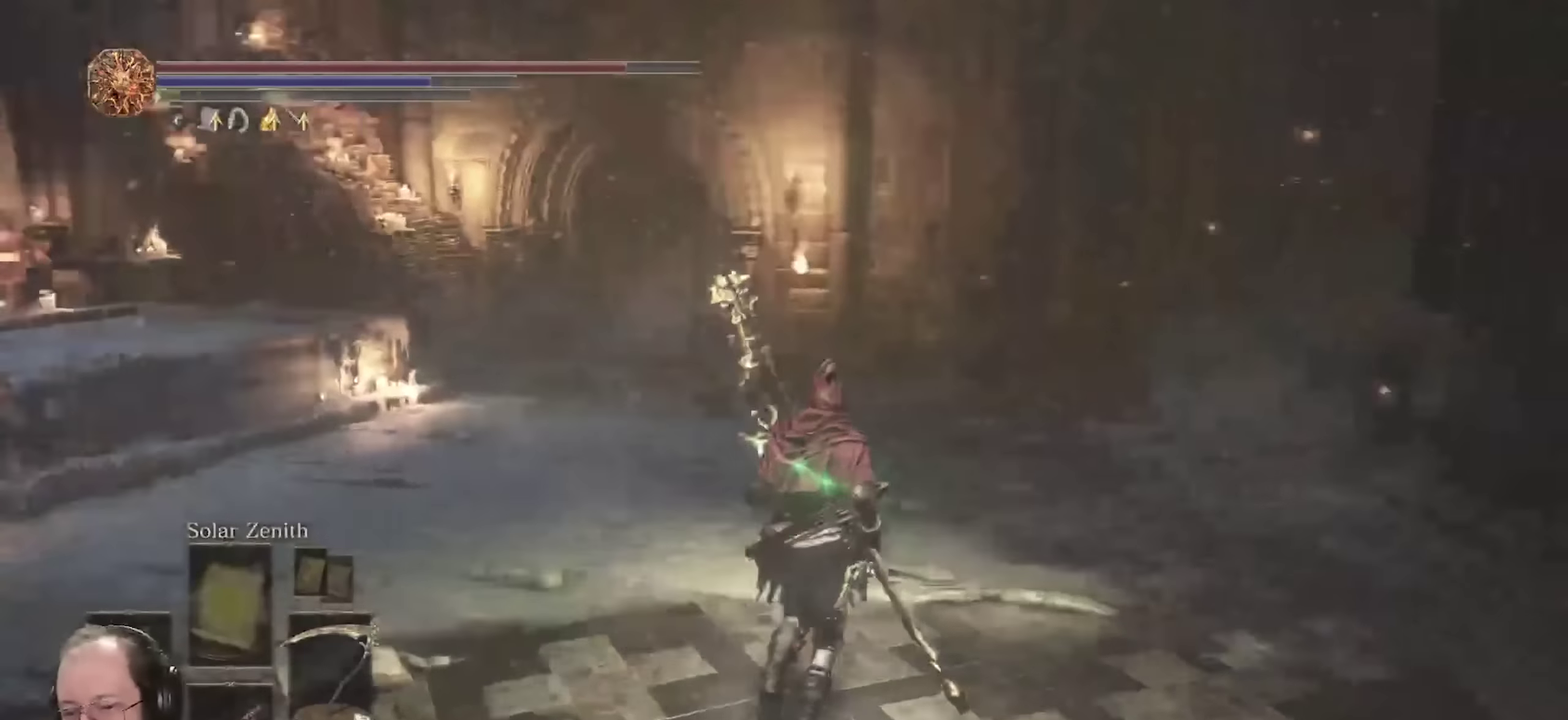
{"dt_ms": 250, "buttons": ["B"], "left_stick": "up", "right_stick": "center", "events": [[83, "right_stick", "center"], [233, "B", "down"]]}
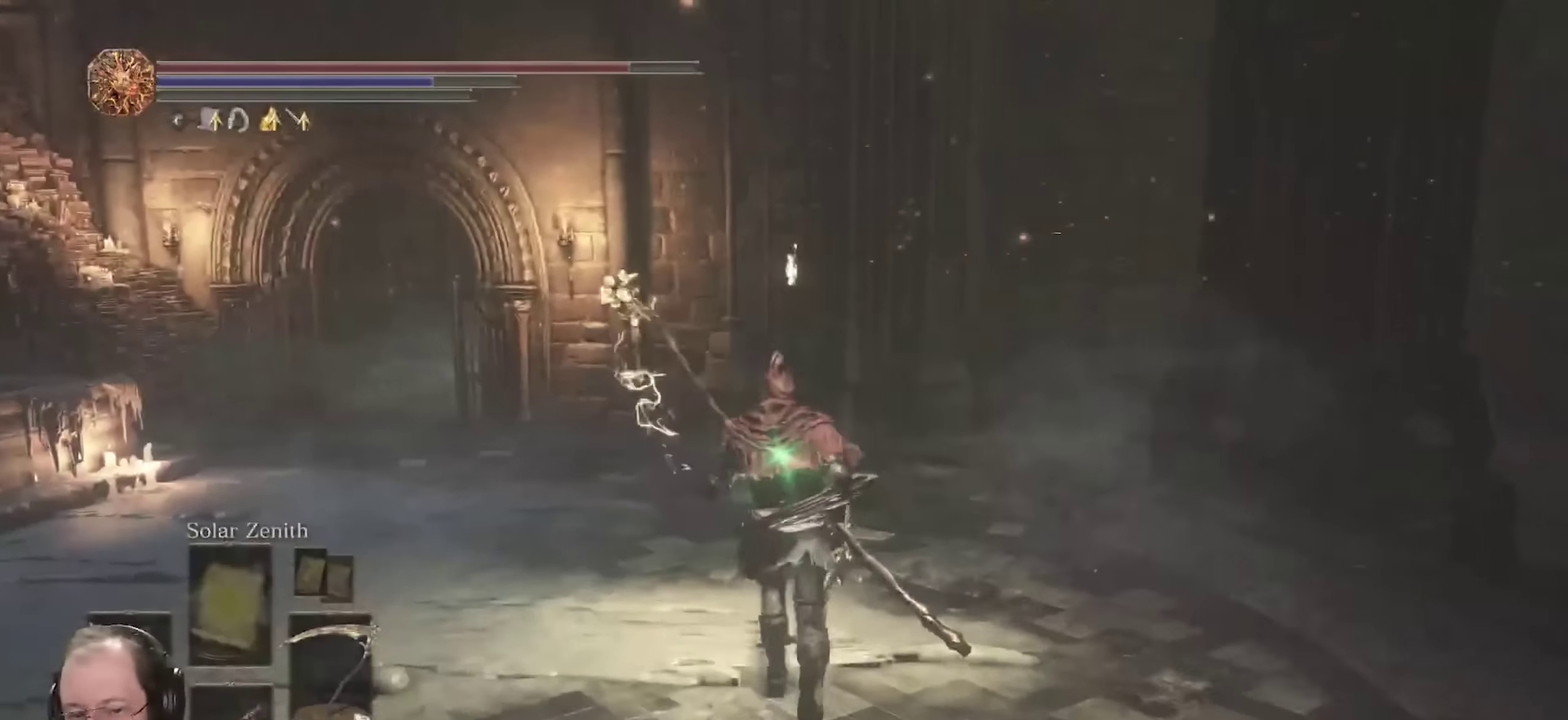
{"dt_ms": 550, "buttons": ["B"], "left_stick": "up", "right_stick": "center", "events": [[317, "right_stick", "down-left"], [500, "right_stick", "center"]]}
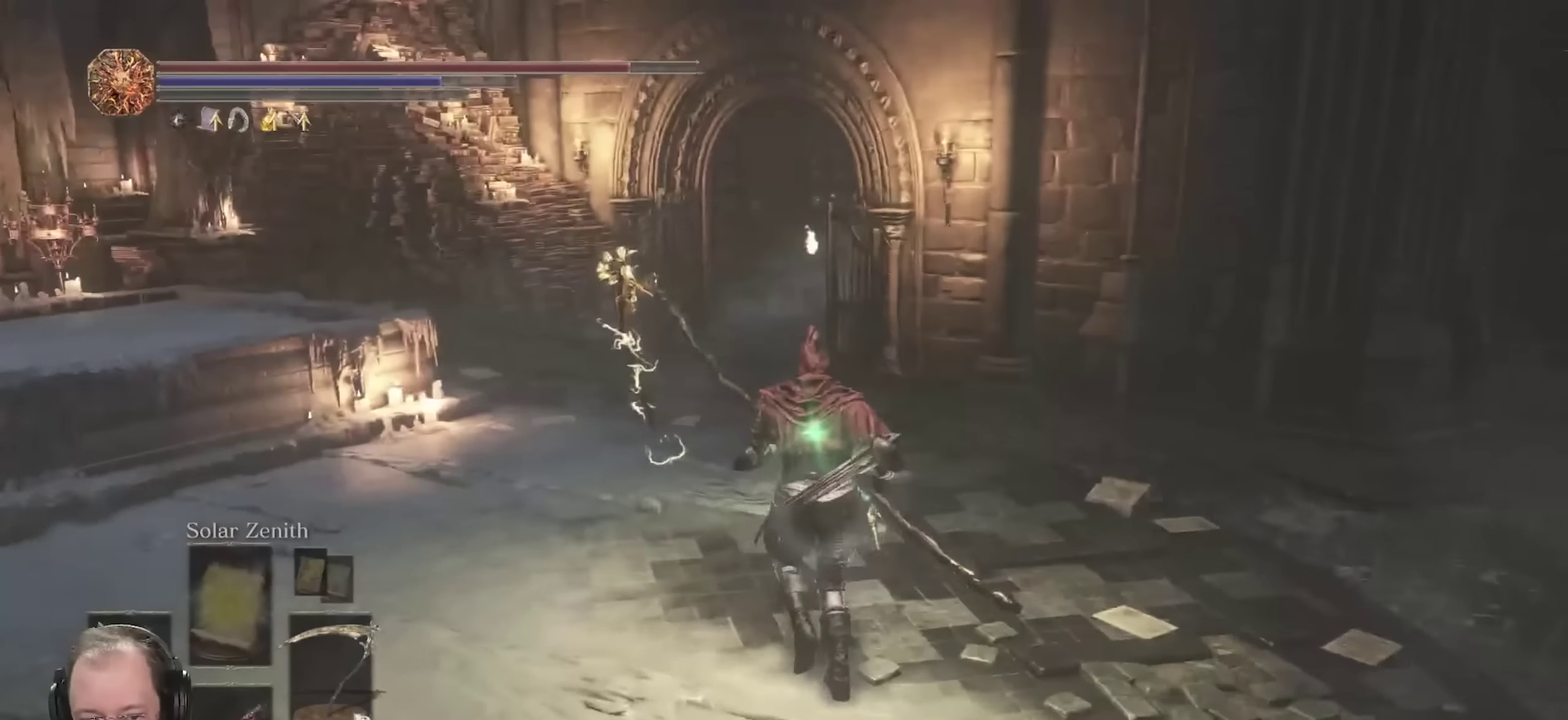
{"dt_ms": 700, "buttons": [], "left_stick": "up", "right_stick": "center", "events": [[417, "B", "up"]]}
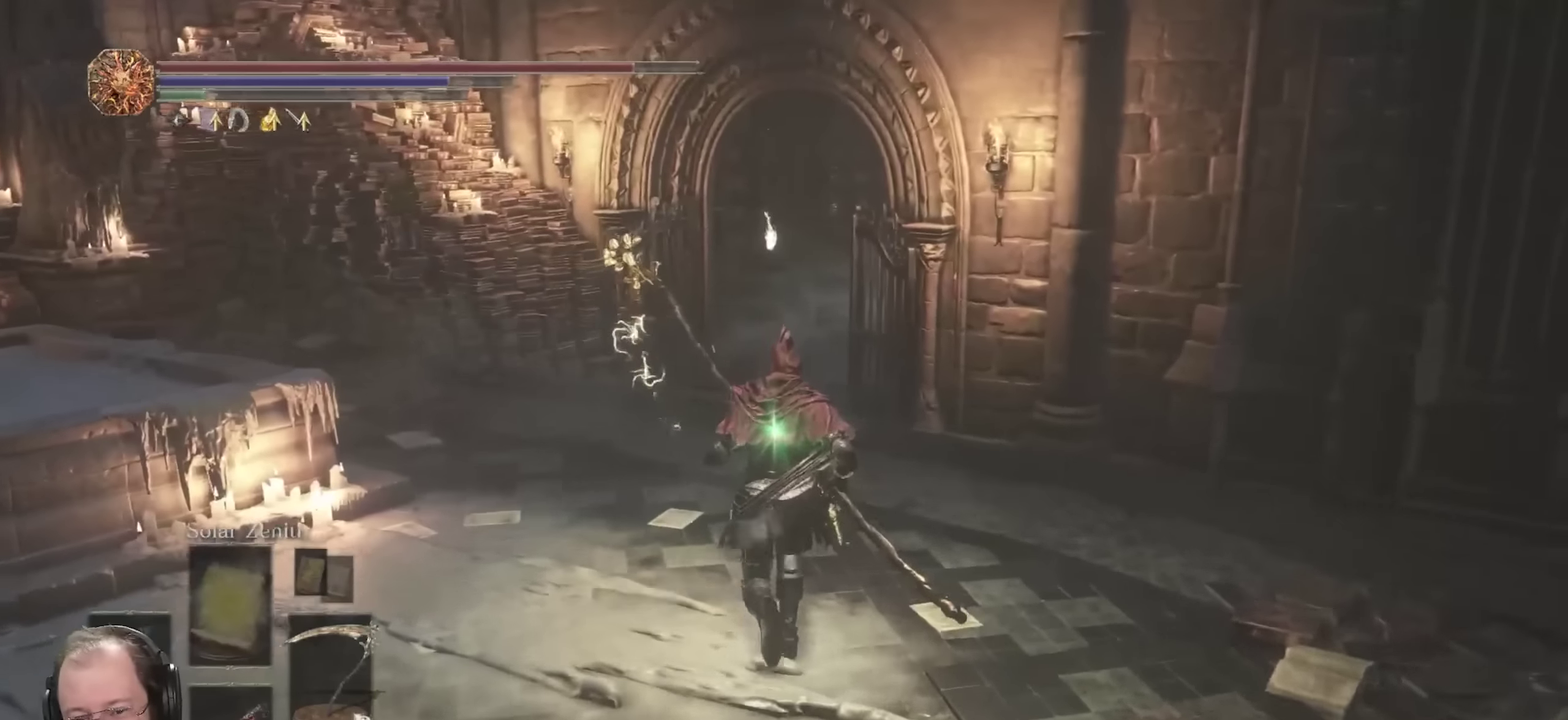
{"dt_ms": 250, "buttons": [], "left_stick": "up", "right_stick": "center", "events": [[17, "right_stick", "left"], [167, "right_stick", "center"]]}
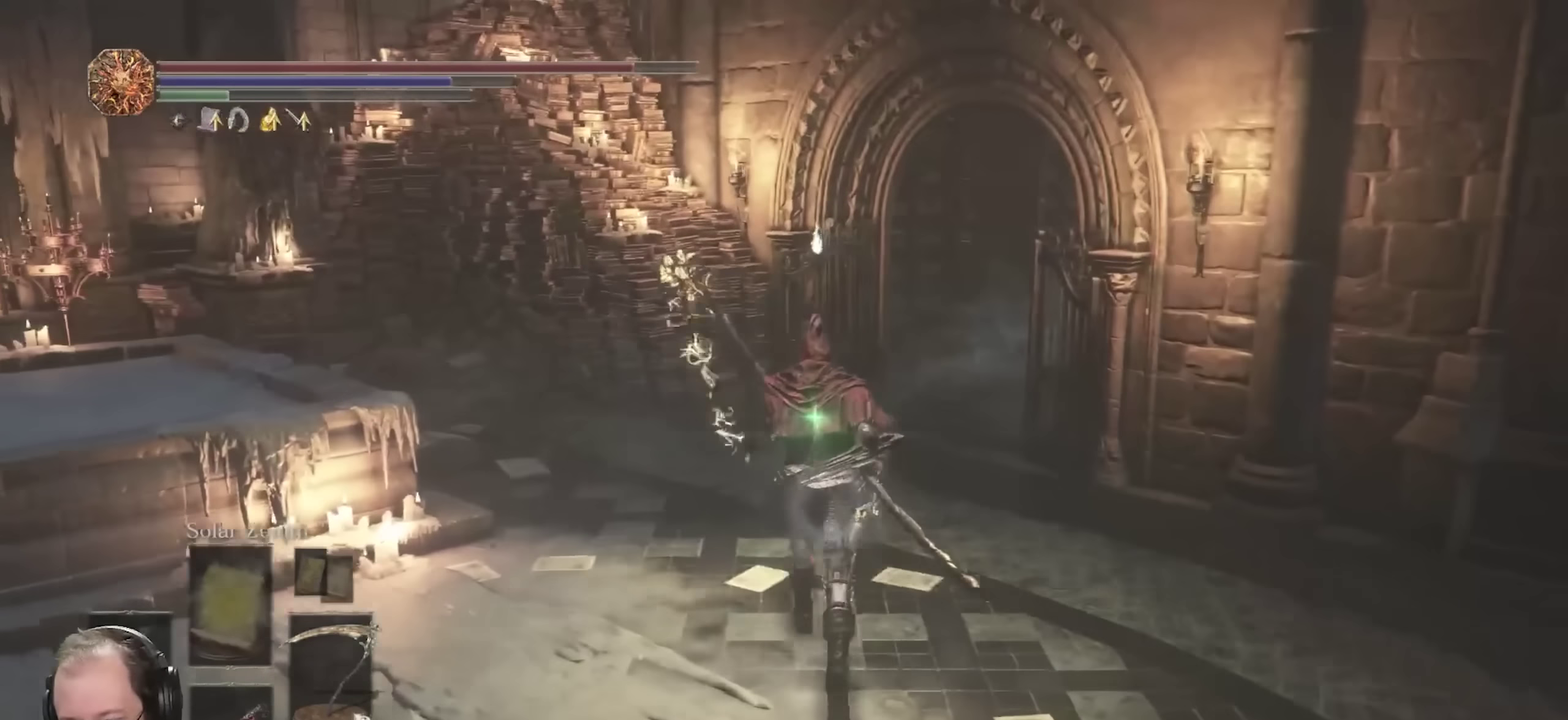
{"dt_ms": 450, "buttons": [], "left_stick": "up", "right_stick": "center", "events": [[83, "right_stick", "left"], [267, "right_stick", "center"]]}
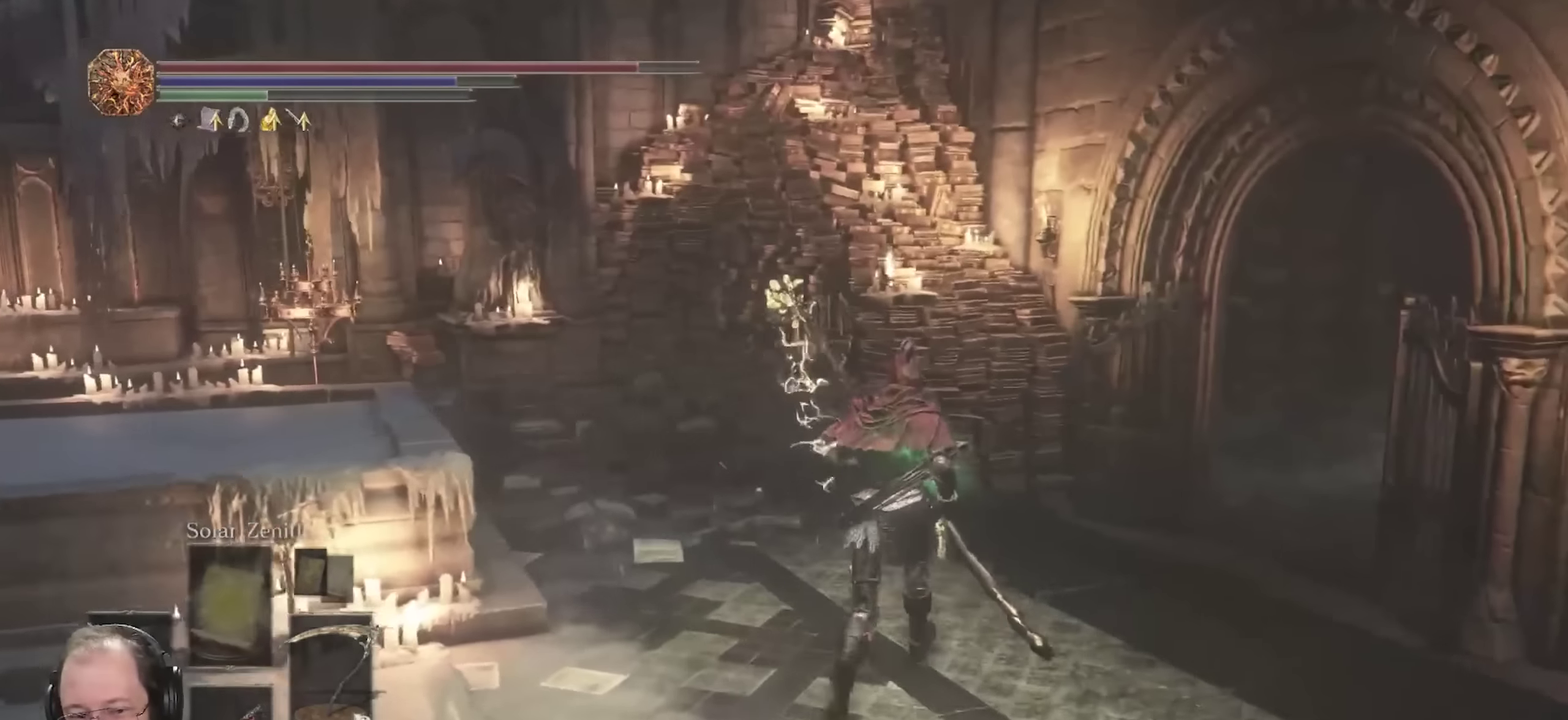
{"dt_ms": 700, "buttons": ["B"], "left_stick": "down-left", "right_stick": "down-left", "events": [[67, "right_stick", "left"], [267, "right_stick", "center"], [350, "left_stick", "up-left"], [417, "B", "down"], [467, "left_stick", "left"], [583, "right_stick", "down-left"], [617, "left_stick", "down-left"]]}
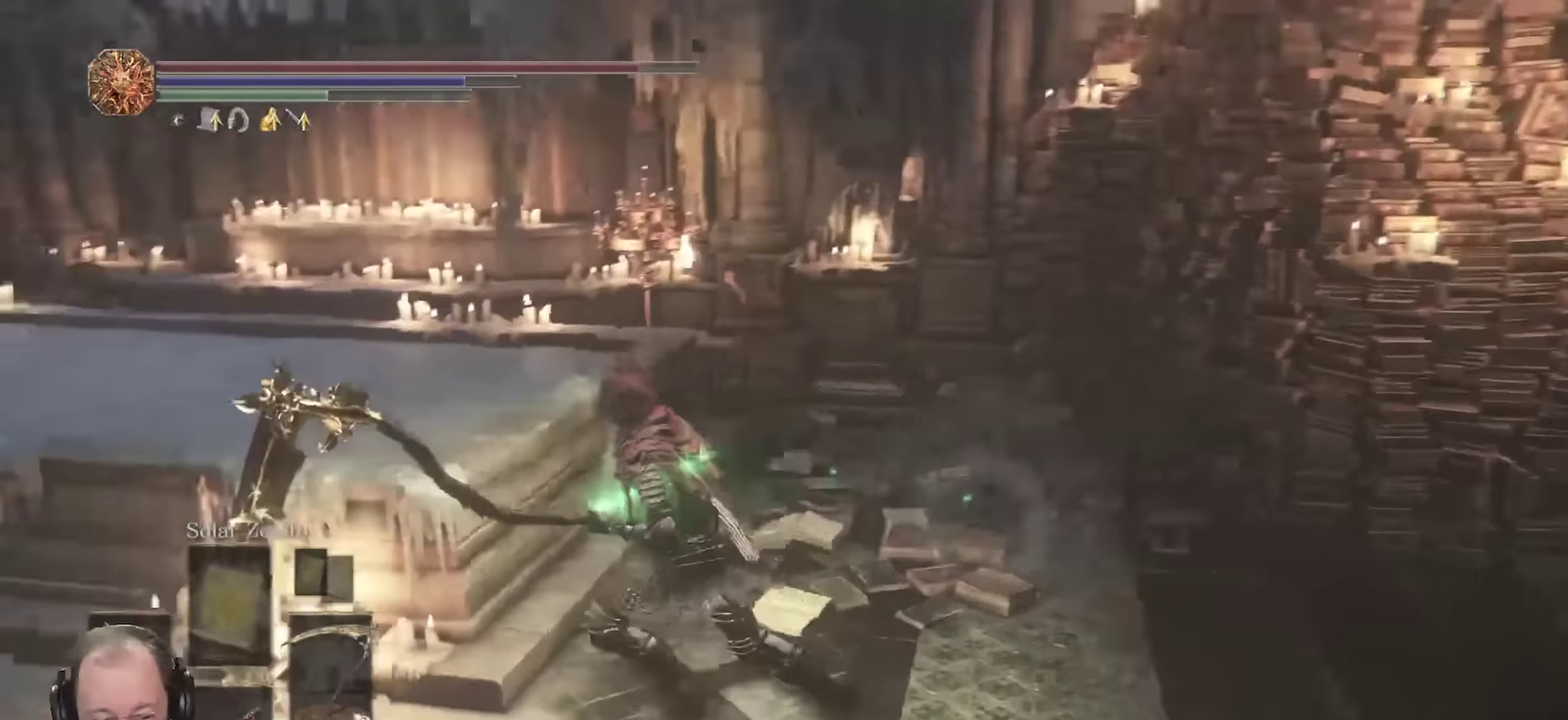
{"dt_ms": 350, "buttons": ["B"], "left_stick": "up-left", "right_stick": "center", "events": [[100, "left_stick", "left"], [183, "right_stick", "center"], [233, "left_stick", "up-left"]]}
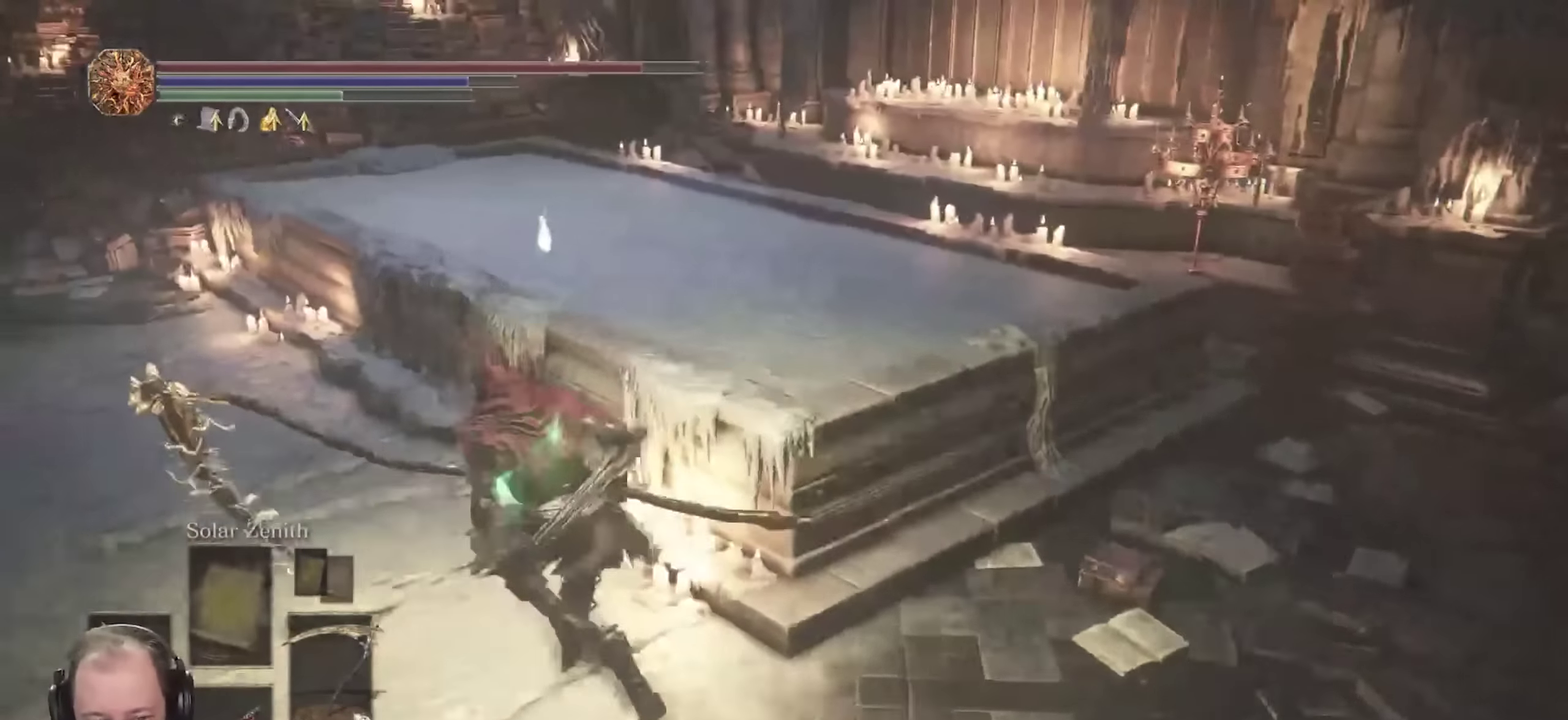
{"dt_ms": 450, "buttons": ["B"], "left_stick": "right", "right_stick": "right", "events": [[333, "left_stick", "up"], [350, "right_stick", "right"], [400, "left_stick", "up-right"], [450, "left_stick", "right"]]}
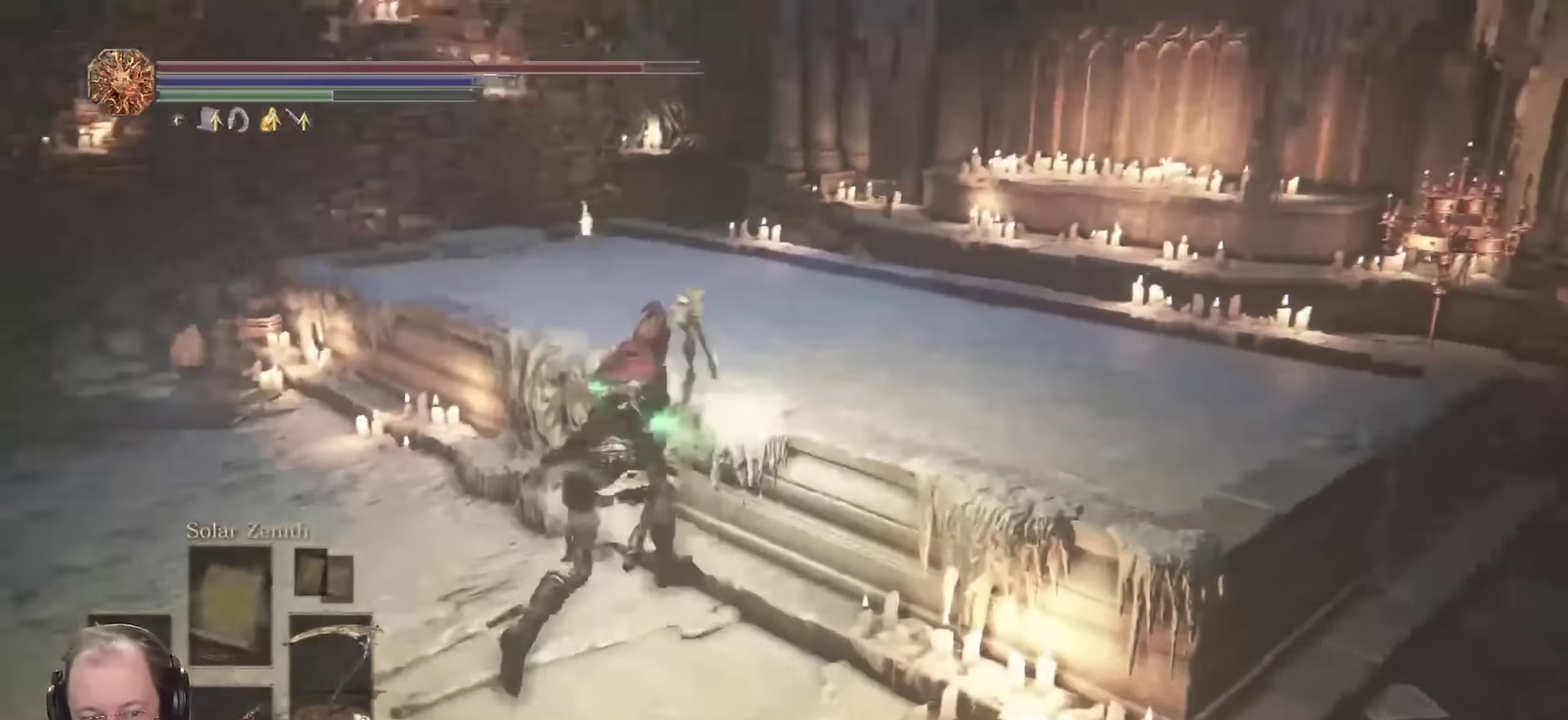
{"dt_ms": 700, "buttons": ["B"], "left_stick": "up", "right_stick": "center", "events": [[100, "left_stick", "down-right"], [217, "left_stick", "right"], [317, "left_stick", "up-right"], [517, "right_stick", "center"], [550, "left_stick", "up"]]}
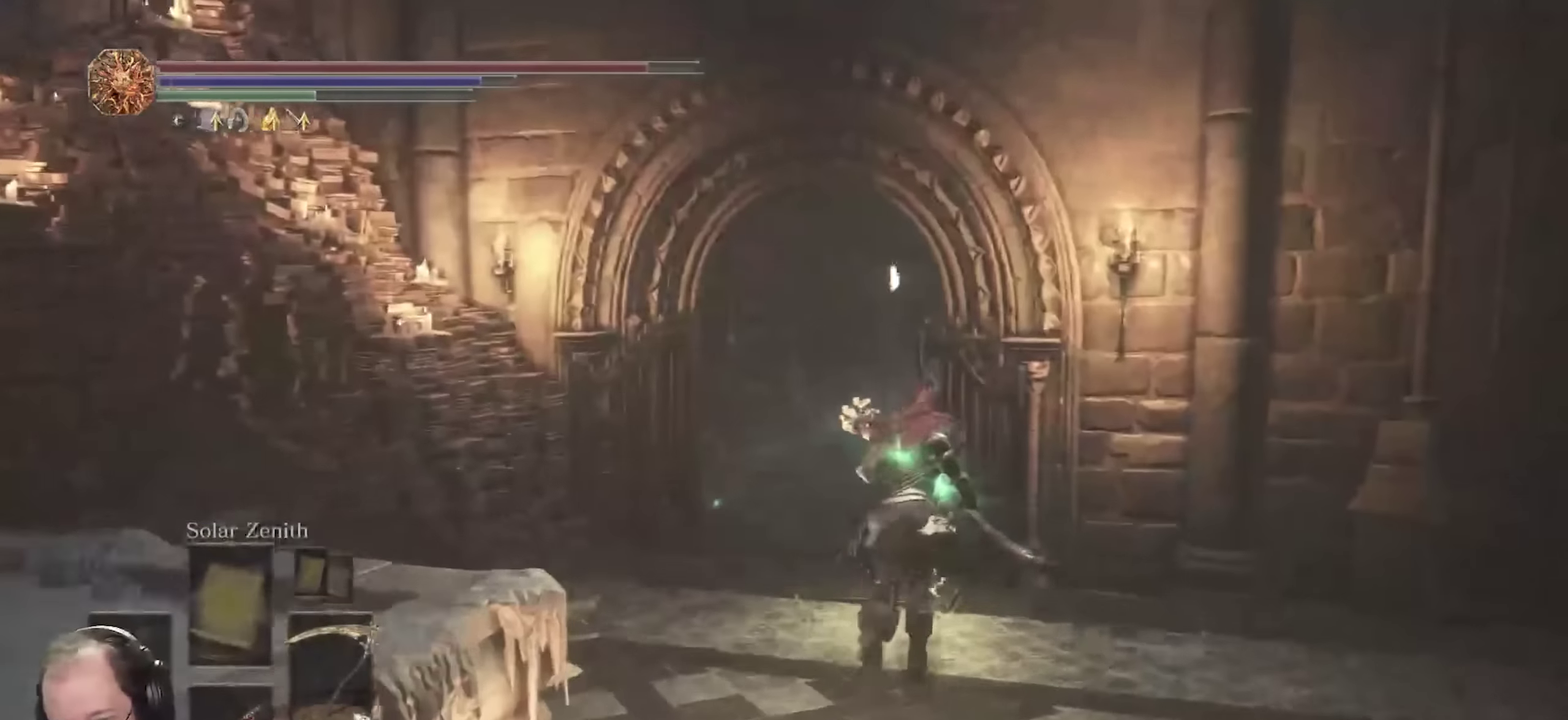
{"dt_ms": 350, "buttons": ["B"], "left_stick": "up", "right_stick": "center", "events": []}
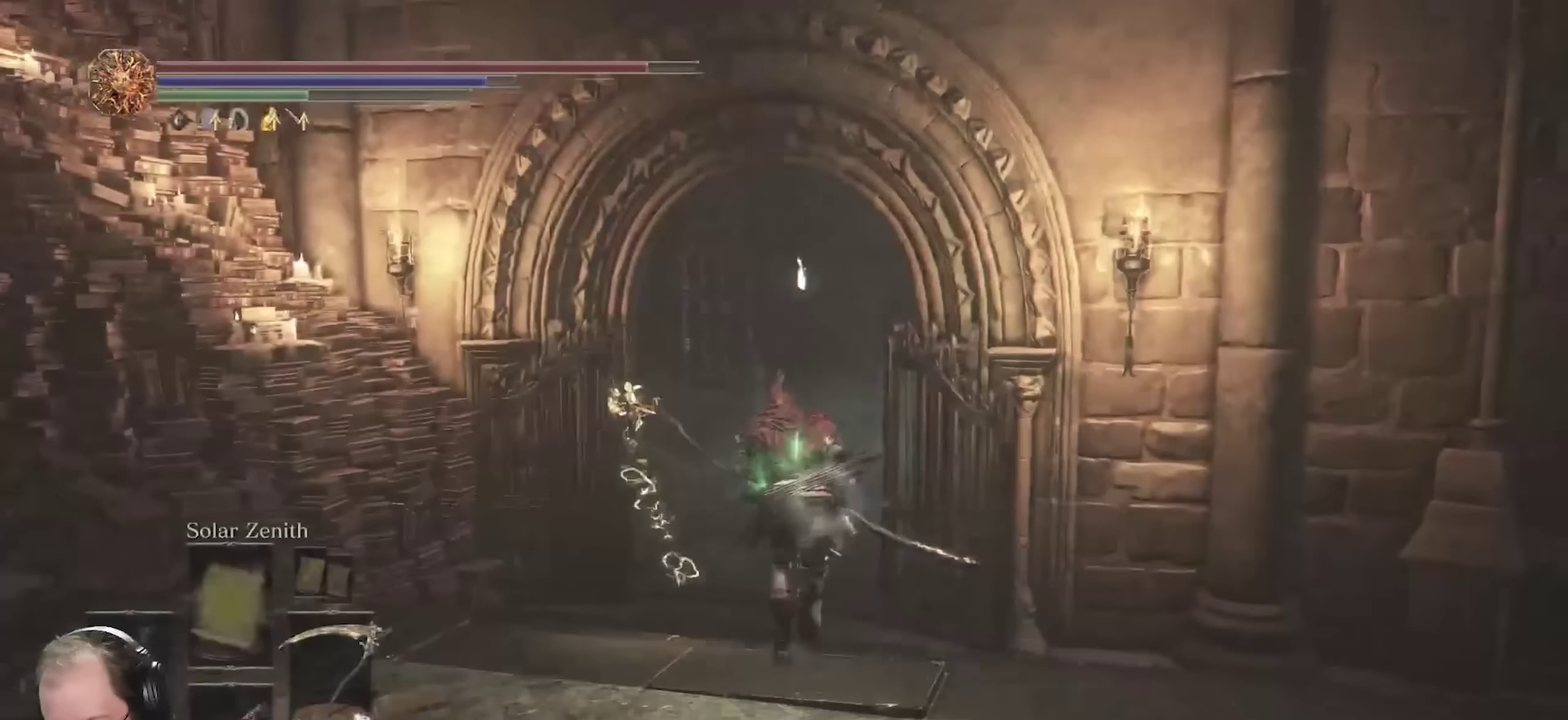
{"dt_ms": 650, "buttons": ["B"], "left_stick": "up", "right_stick": "right", "events": [[67, "right_stick", "right"], [183, "right_stick", "center"], [350, "right_stick", "right"], [483, "right_stick", "center"], [600, "right_stick", "right"]]}
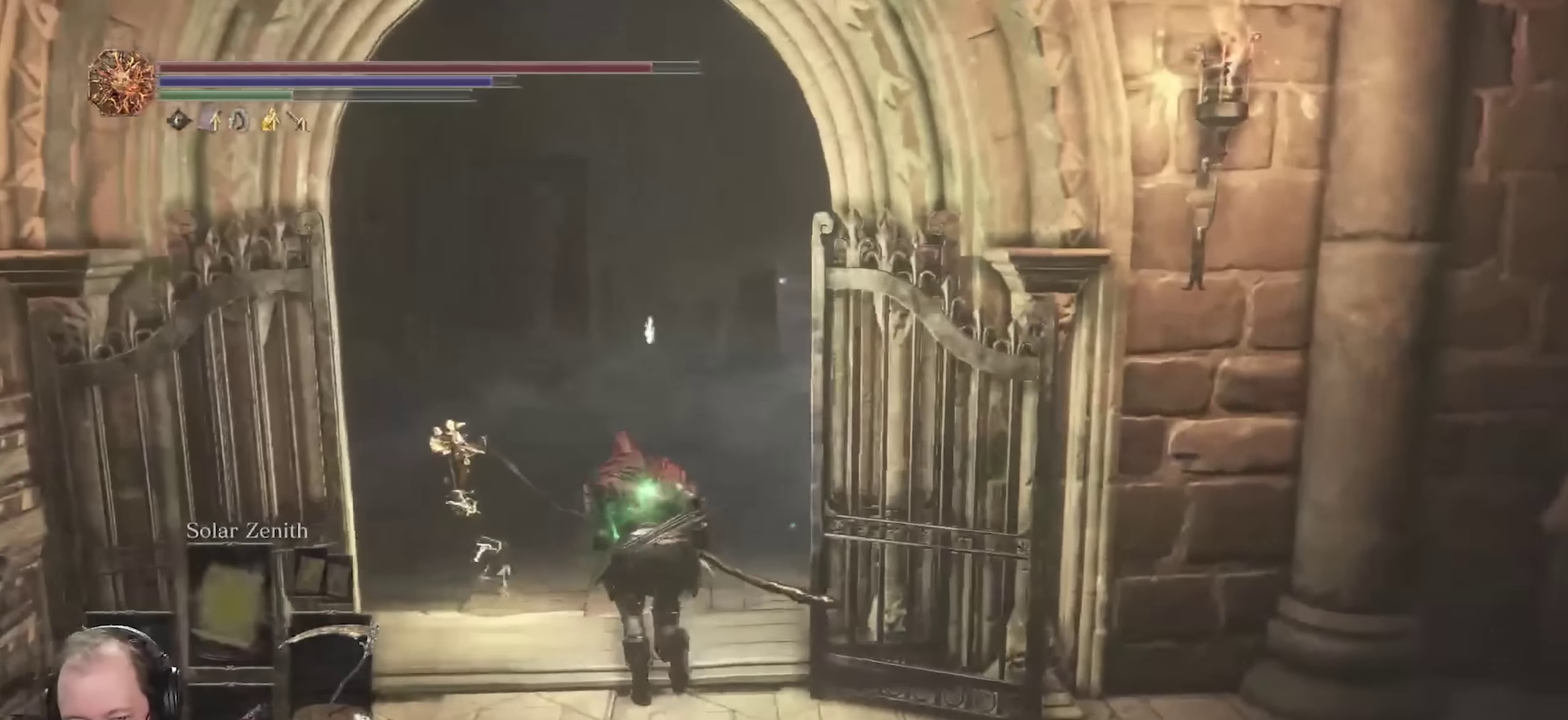
{"dt_ms": 350, "buttons": ["B"], "left_stick": "up", "right_stick": "center", "events": [[67, "right_stick", "center"]]}
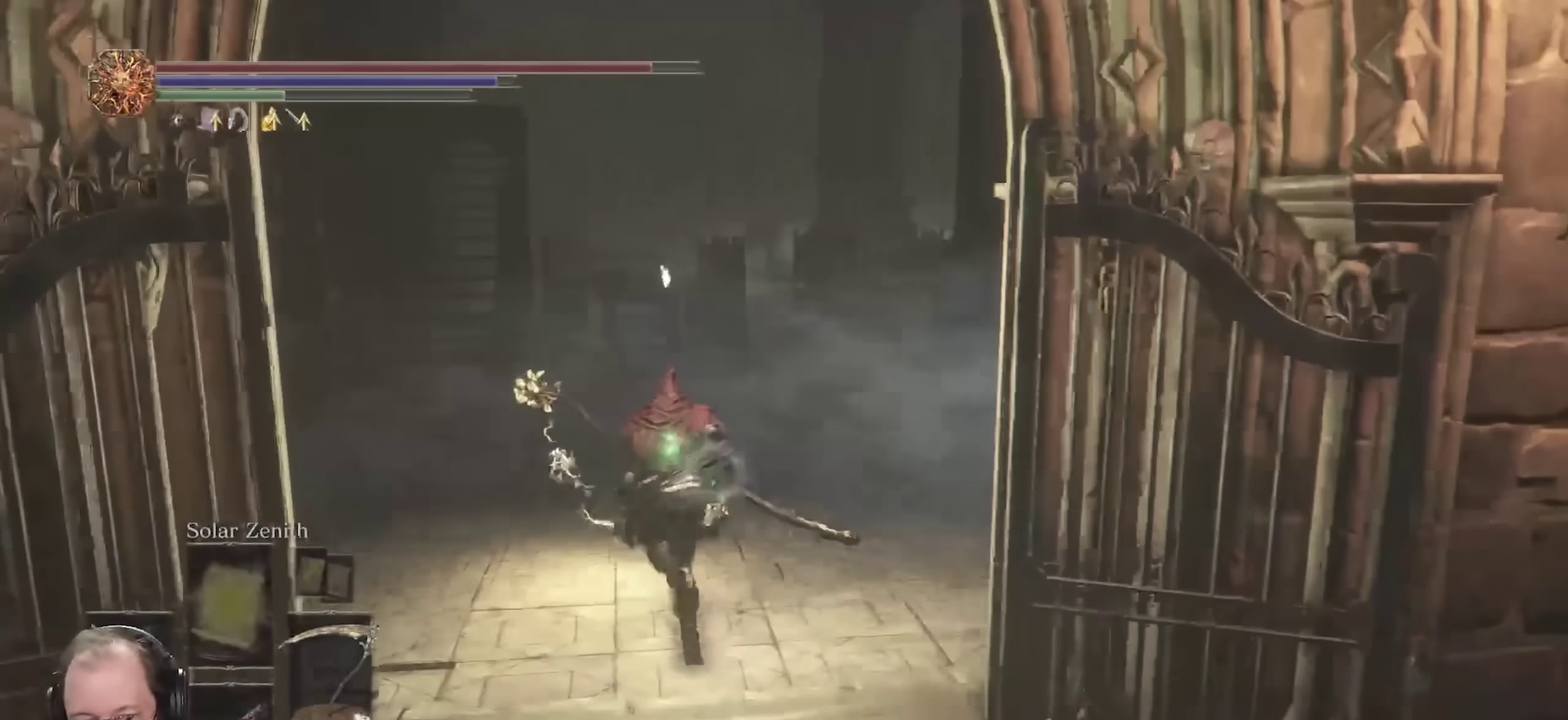
{"dt_ms": 350, "buttons": ["B"], "left_stick": "up", "right_stick": "center", "events": [[150, "right_stick", "right"], [267, "right_stick", "center"]]}
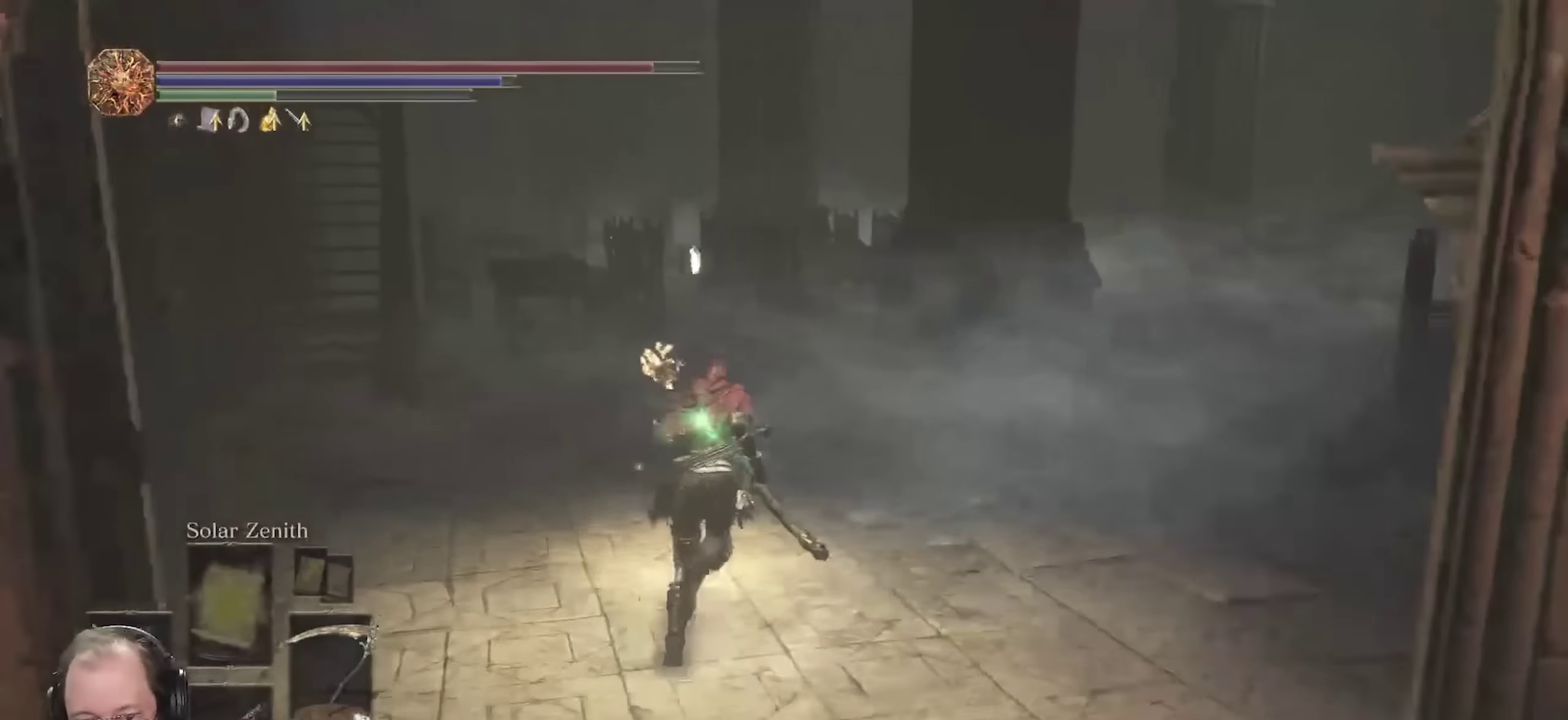
{"dt_ms": 800, "buttons": ["B"], "left_stick": "up", "right_stick": "center", "events": [[133, "right_stick", "right"], [467, "right_stick", "center"]]}
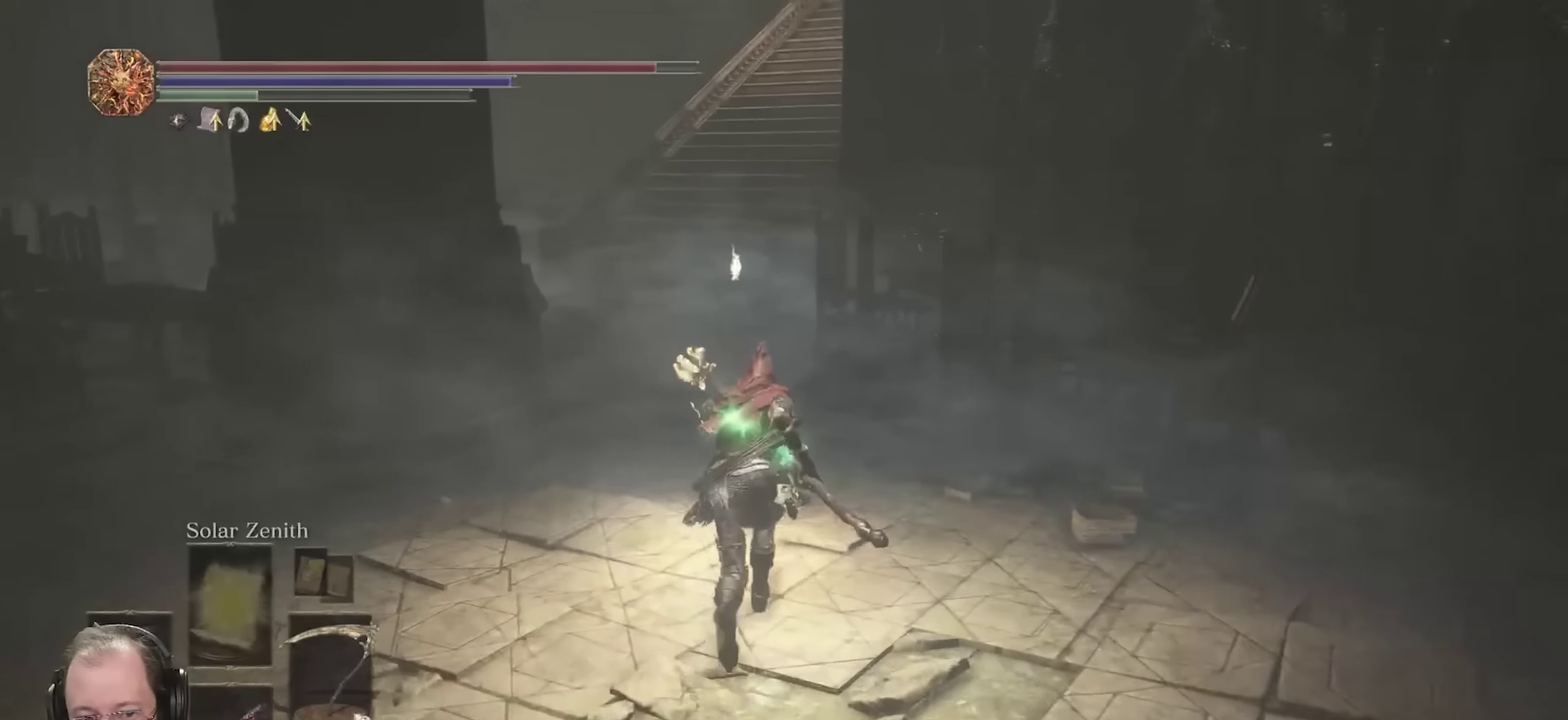
{"dt_ms": 350, "buttons": [], "left_stick": "up", "right_stick": "left", "events": [[167, "B", "up"], [283, "right_stick", "left"]]}
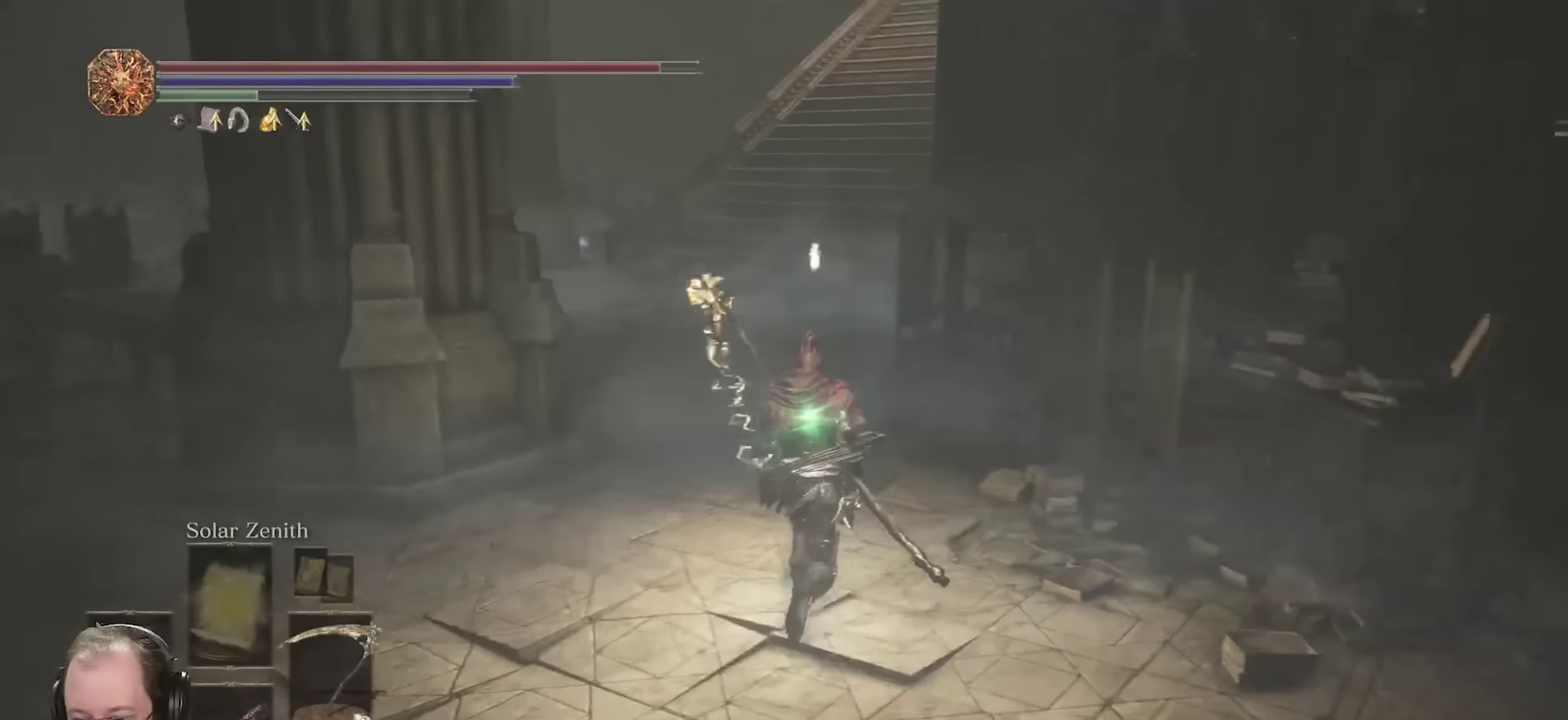
{"dt_ms": 450, "buttons": ["B"], "left_stick": "up-left", "right_stick": "center", "events": [[100, "left_stick", "up-left"], [300, "right_stick", "center"], [350, "B", "down"]]}
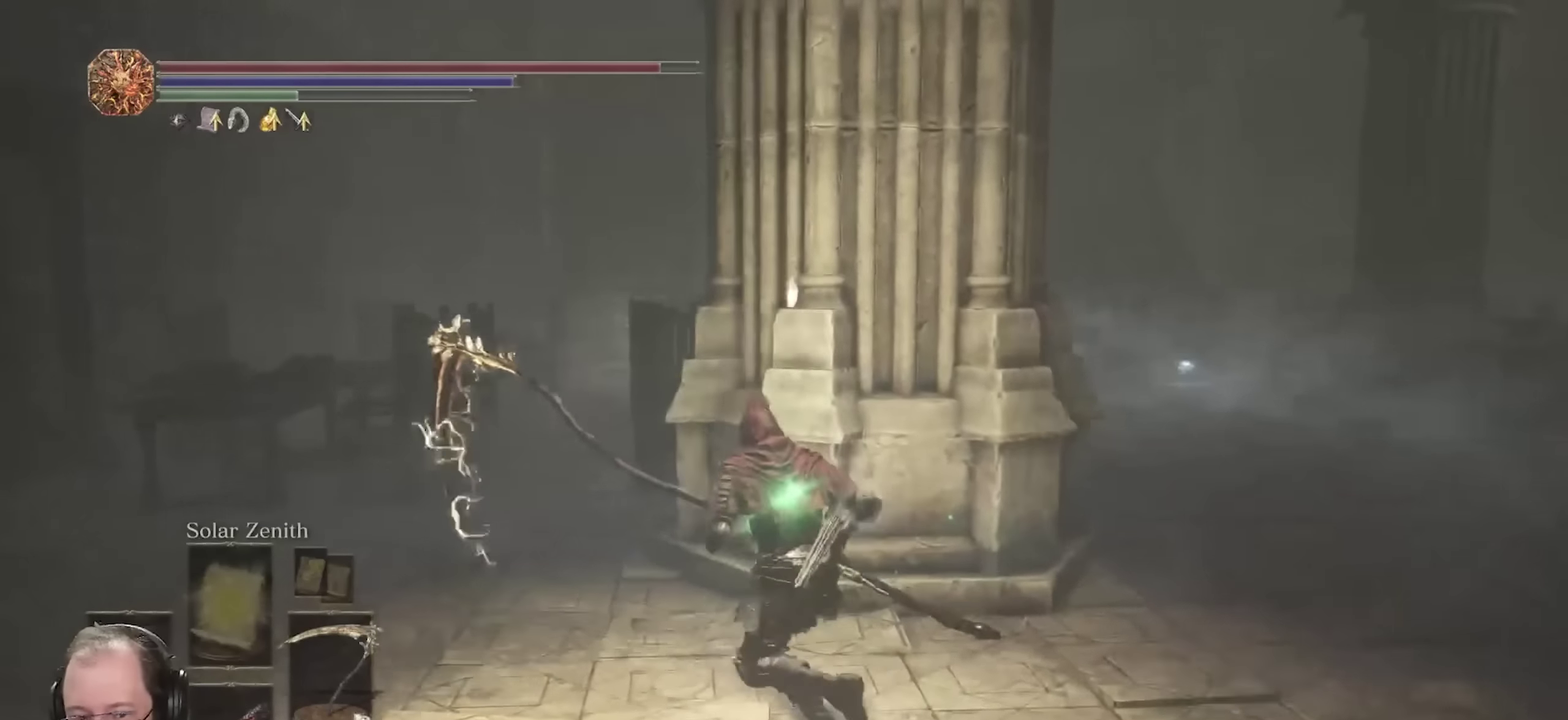
{"dt_ms": 700, "buttons": ["B"], "left_stick": "up", "right_stick": "center", "events": [[200, "right_stick", "left"], [283, "left_stick", "up"], [350, "right_stick", "center"]]}
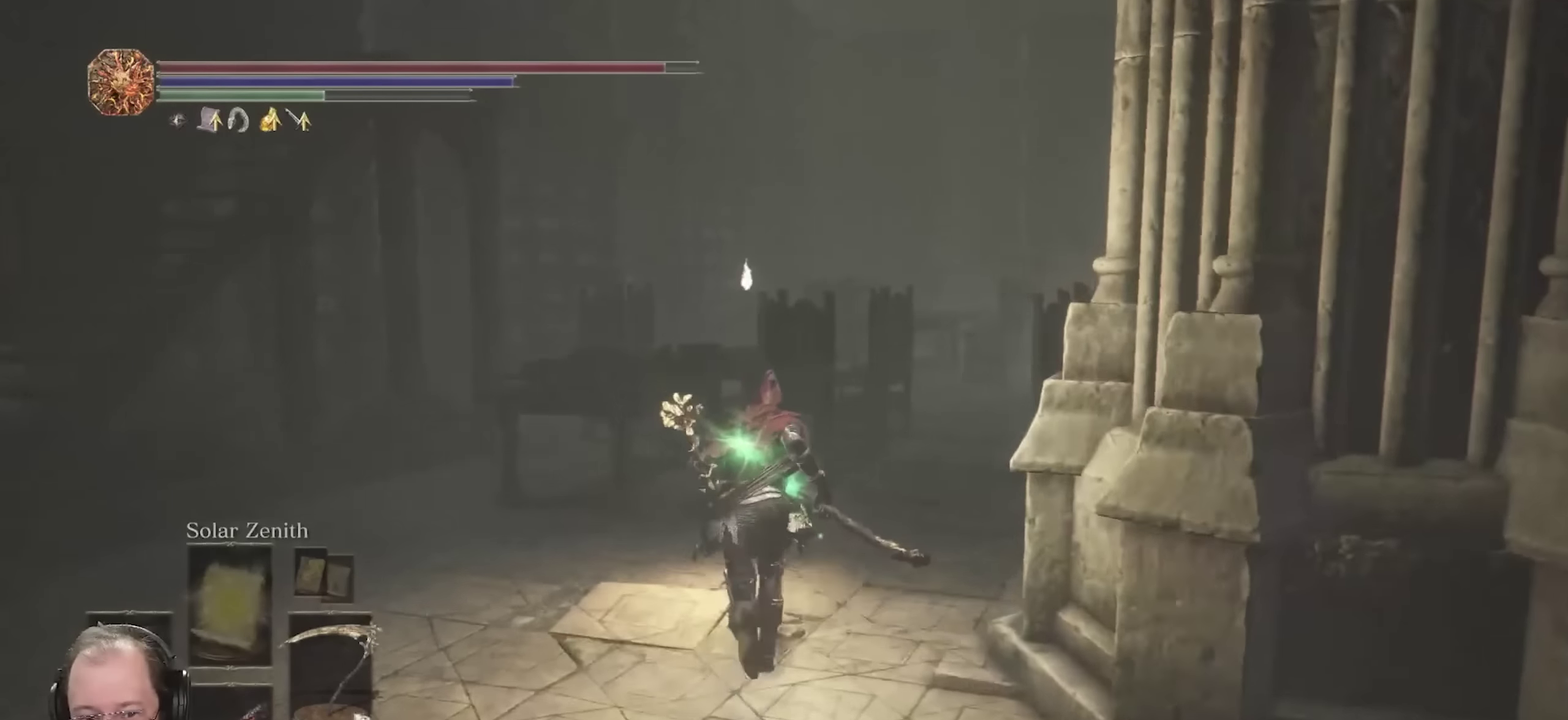
{"dt_ms": 350, "buttons": ["B"], "left_stick": "up", "right_stick": "right", "events": [[300, "right_stick", "right"]]}
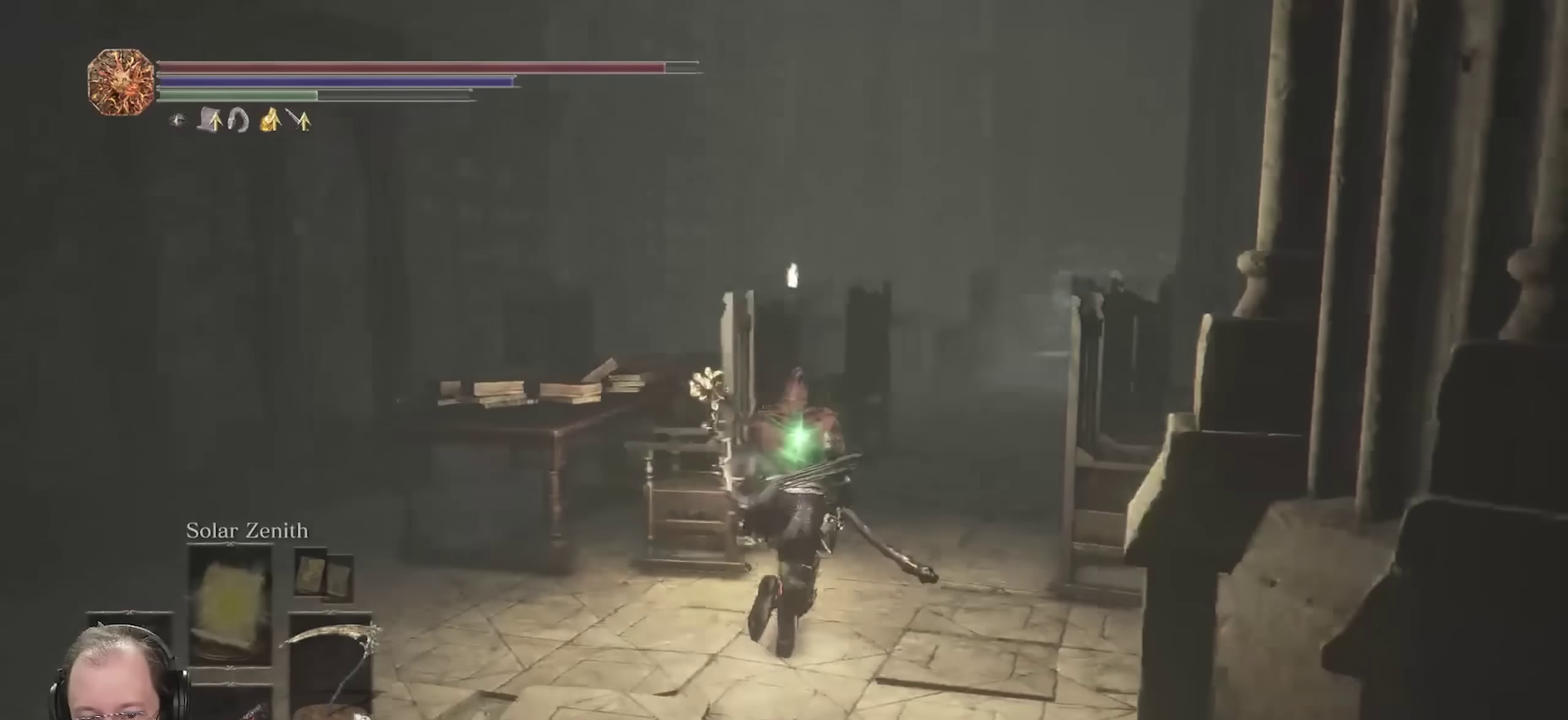
{"dt_ms": 350, "buttons": ["B"], "left_stick": "up", "right_stick": "right"}
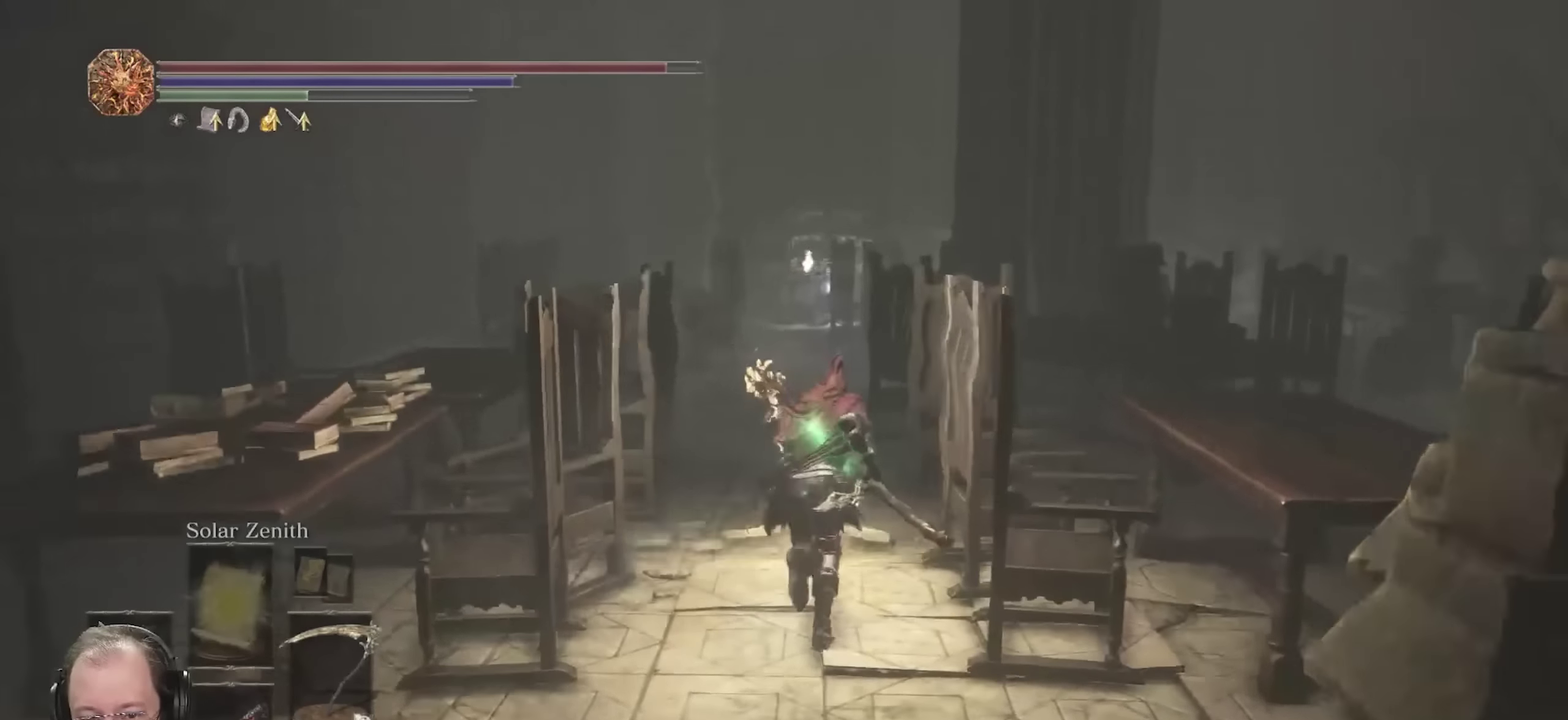
{"dt_ms": 700, "buttons": ["B"], "left_stick": "up", "right_stick": "center"}
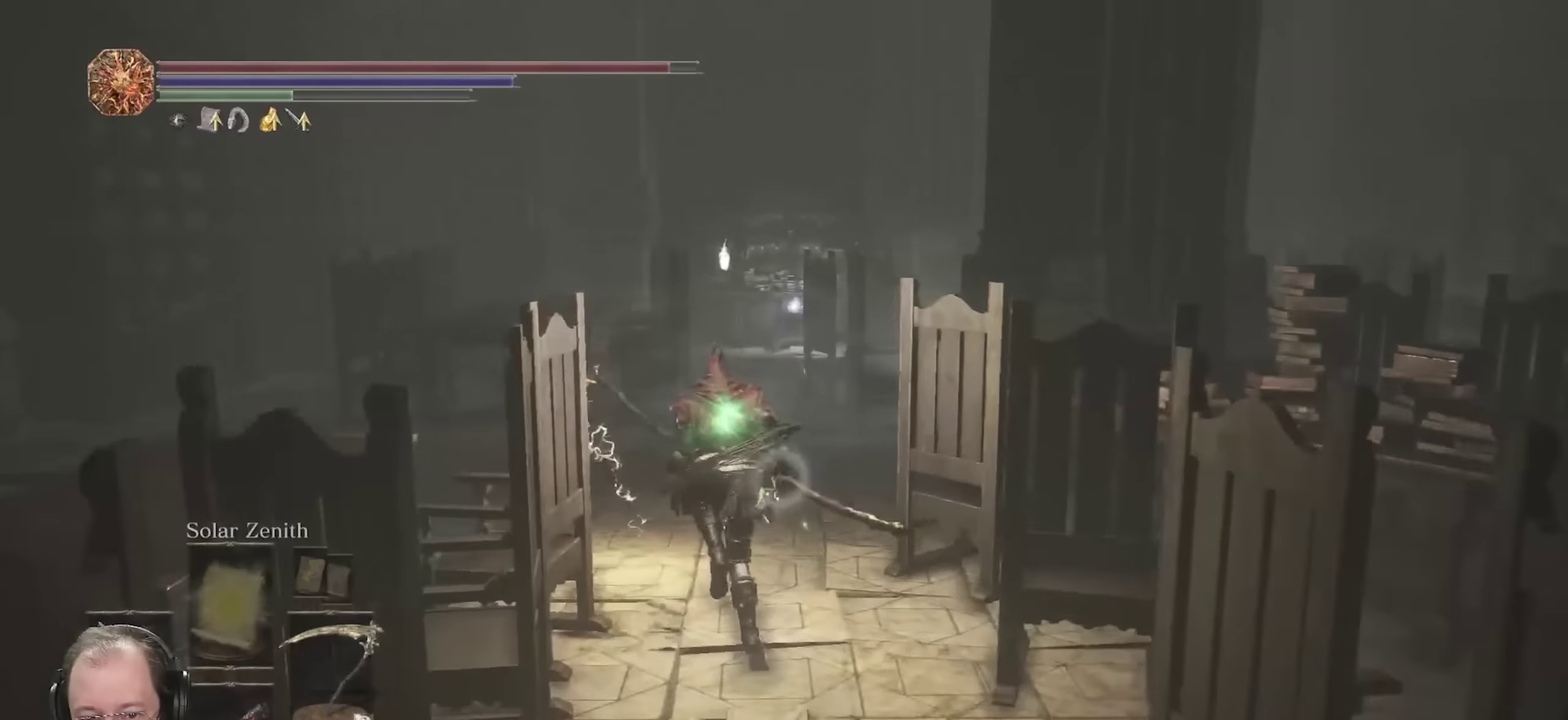
{"dt_ms": 450, "buttons": ["B"], "left_stick": "up", "right_stick": "center", "events": [[50, "right_stick", "down"], [150, "right_stick", "down-left"], [200, "right_stick", "center"]]}